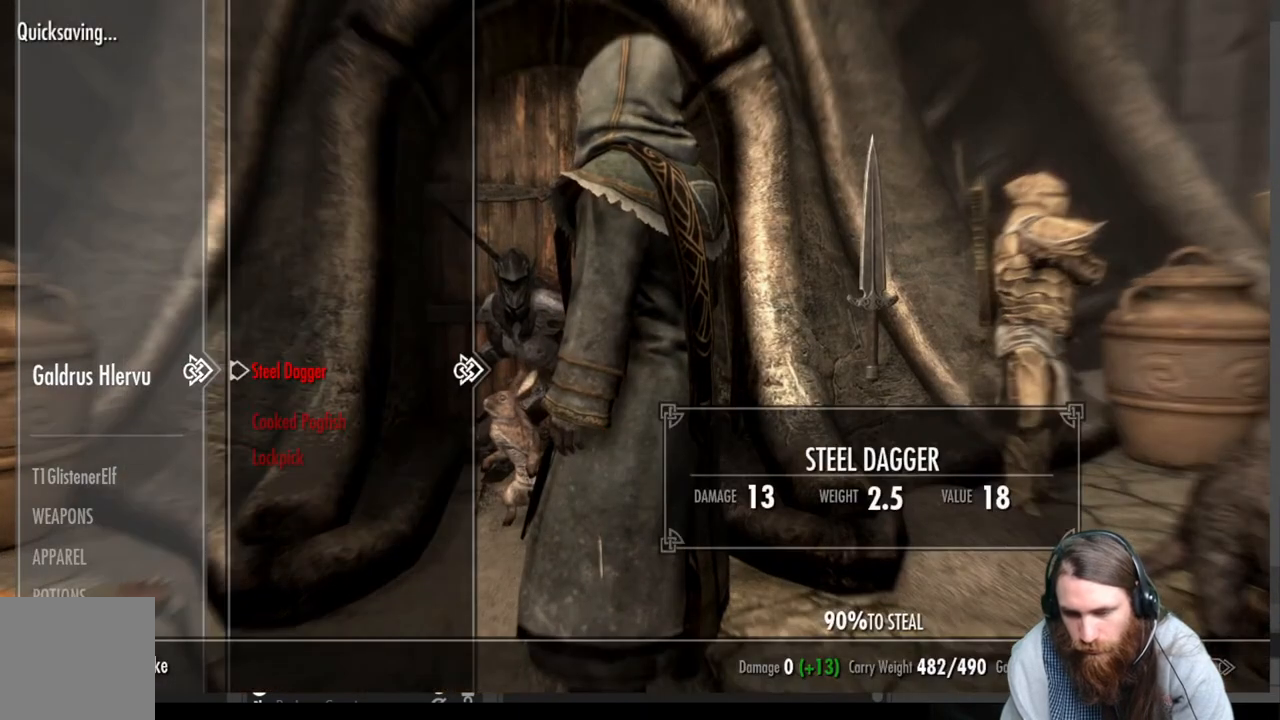
Gameplay with a controller (Xbox layout); each line is a JSON object with the inputs held at the frame after it. "events" lists button and stick changes between this image and that frame as [ms after this image, input, new state], when the widget could be followed in between.
{"buttons": [], "left_stick": "center", "right_stick": "center", "events": [[167, "DPAD_DOWN", "down"], [283, "DPAD_DOWN", "up"]]}
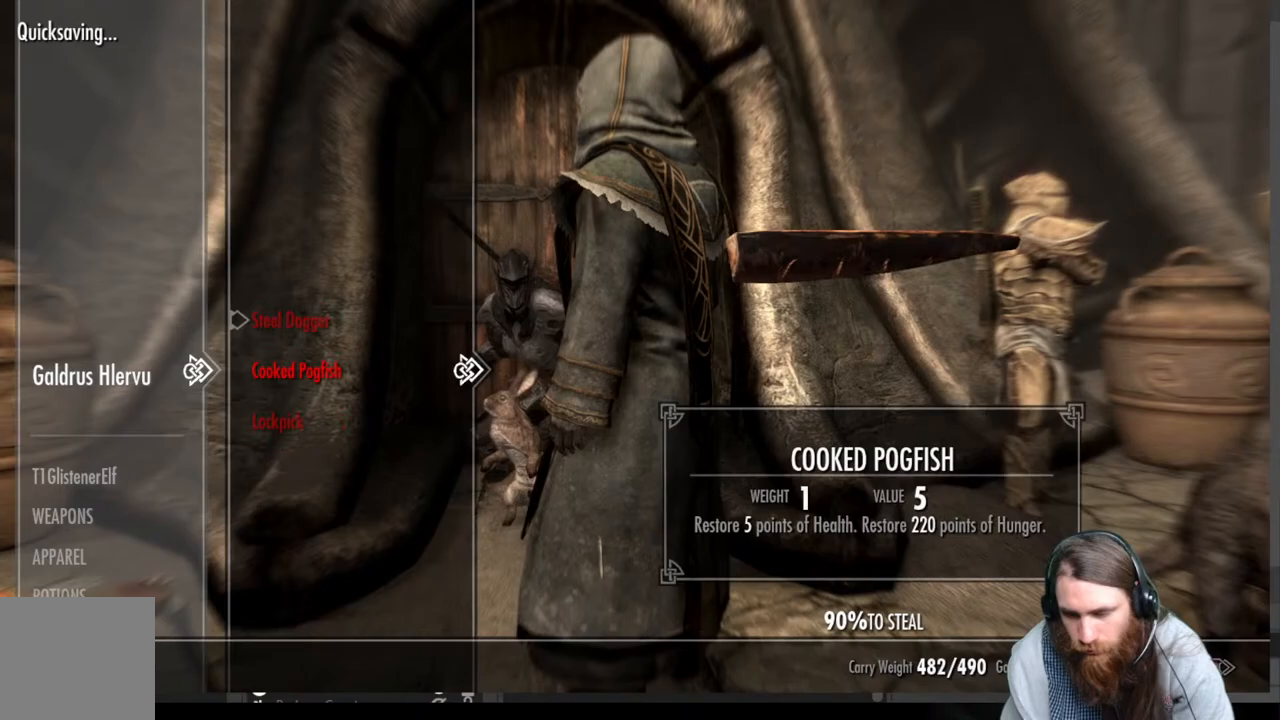
{"buttons": [], "left_stick": "center", "right_stick": "center", "events": []}
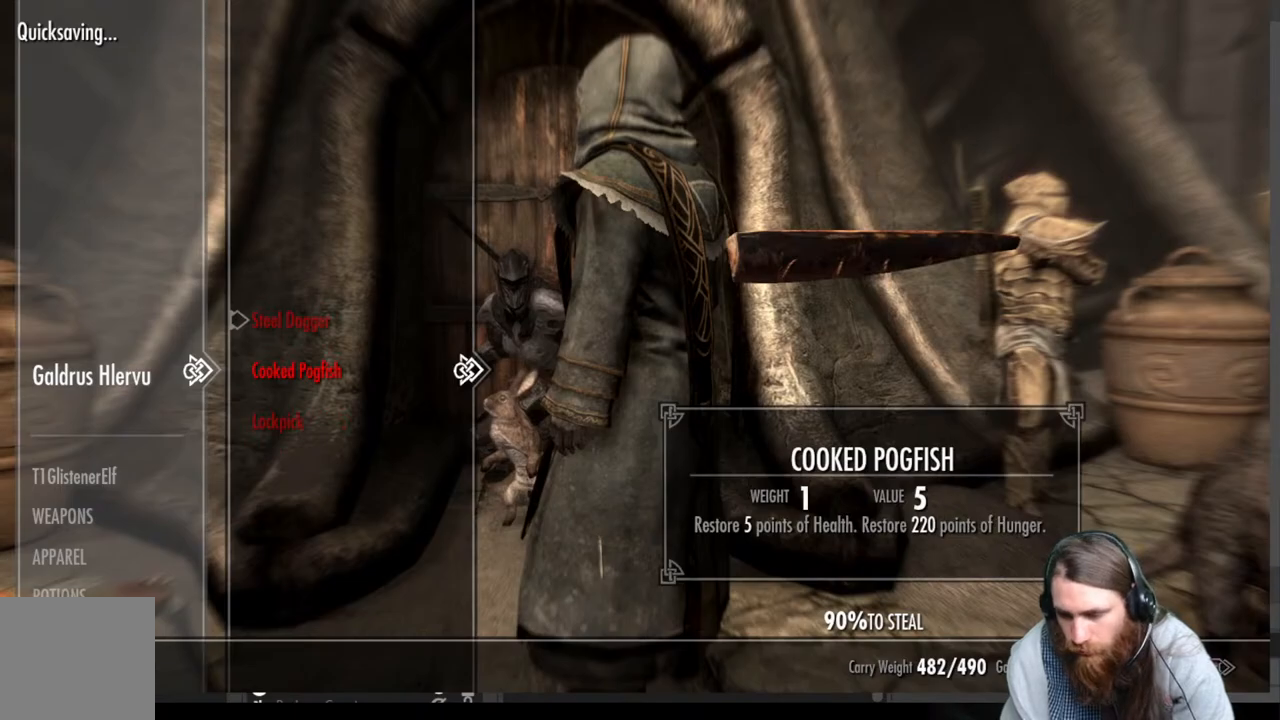
{"buttons": [], "left_stick": "center", "right_stick": "center", "events": [[33, "A", "down"], [167, "A", "up"]]}
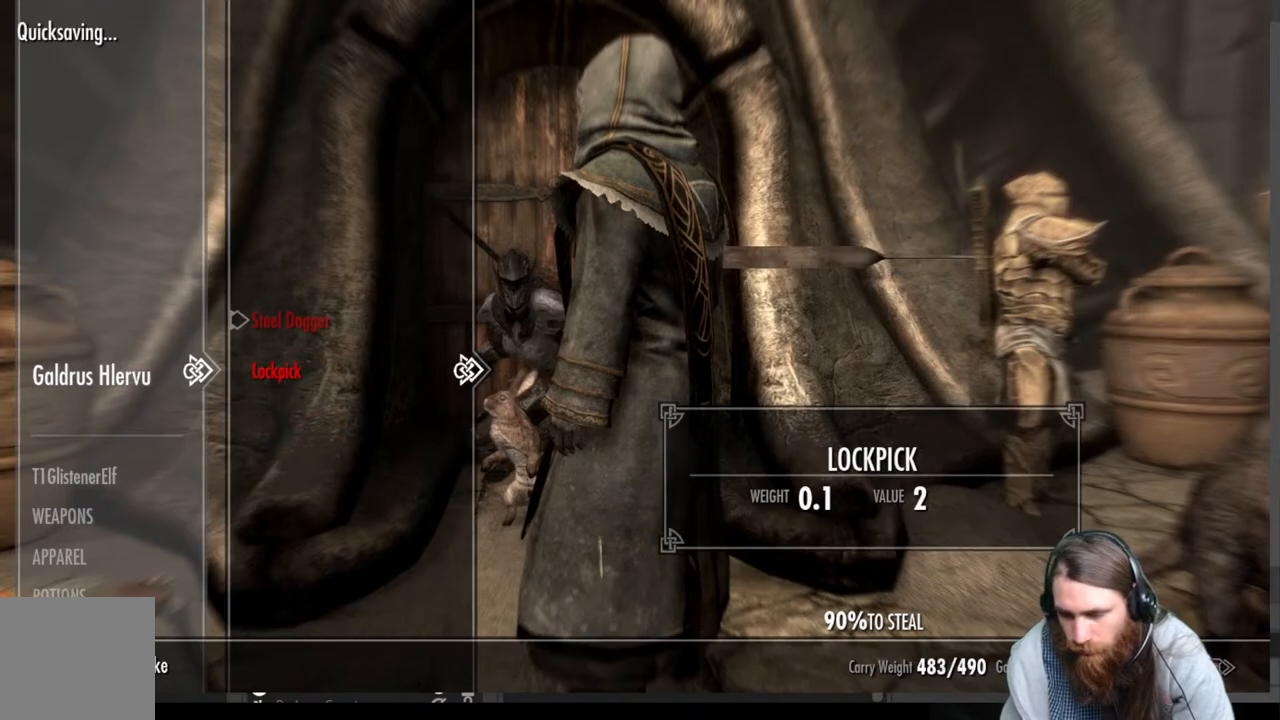
{"buttons": [], "left_stick": "center", "right_stick": "center", "events": [[133, "B", "down"], [300, "B", "up"]]}
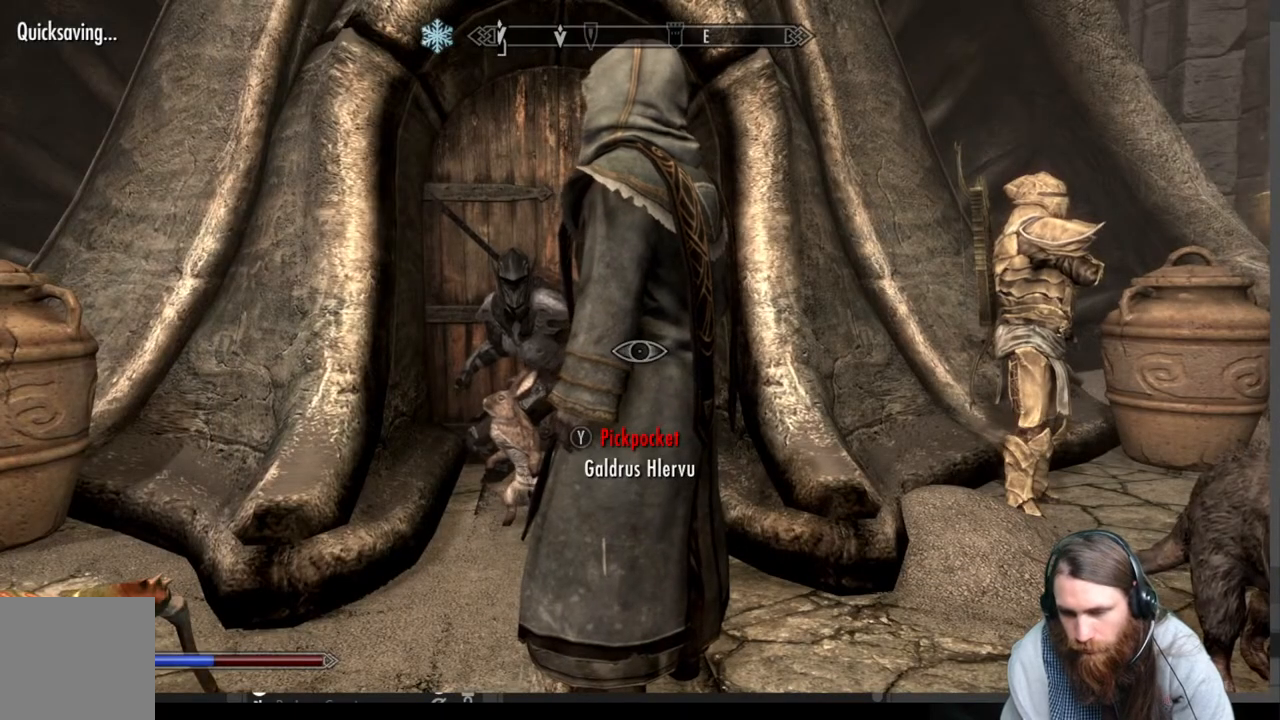
{"buttons": [], "left_stick": "up", "right_stick": "center", "events": [[150, "left_stick", "right"], [217, "right_stick", "right"], [367, "left_stick", "up-right"], [400, "right_stick", "center"], [467, "left_stick", "up"]]}
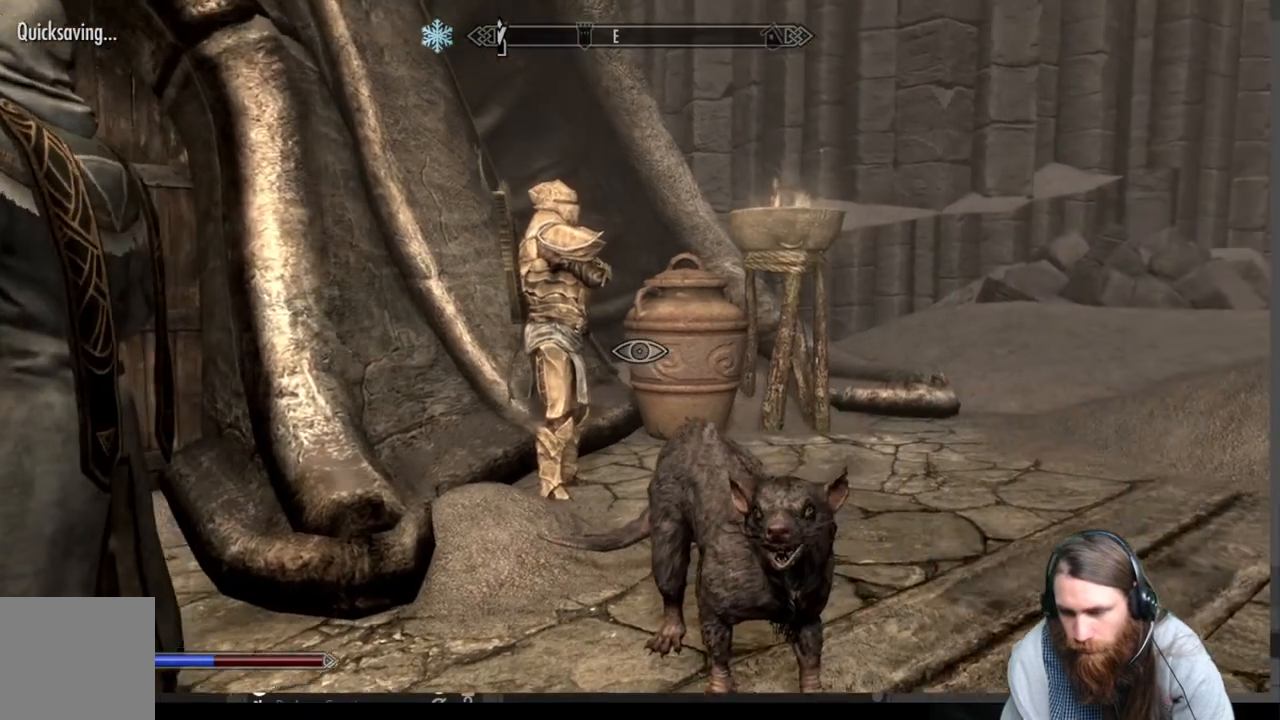
{"buttons": [], "left_stick": "up", "right_stick": "center", "events": []}
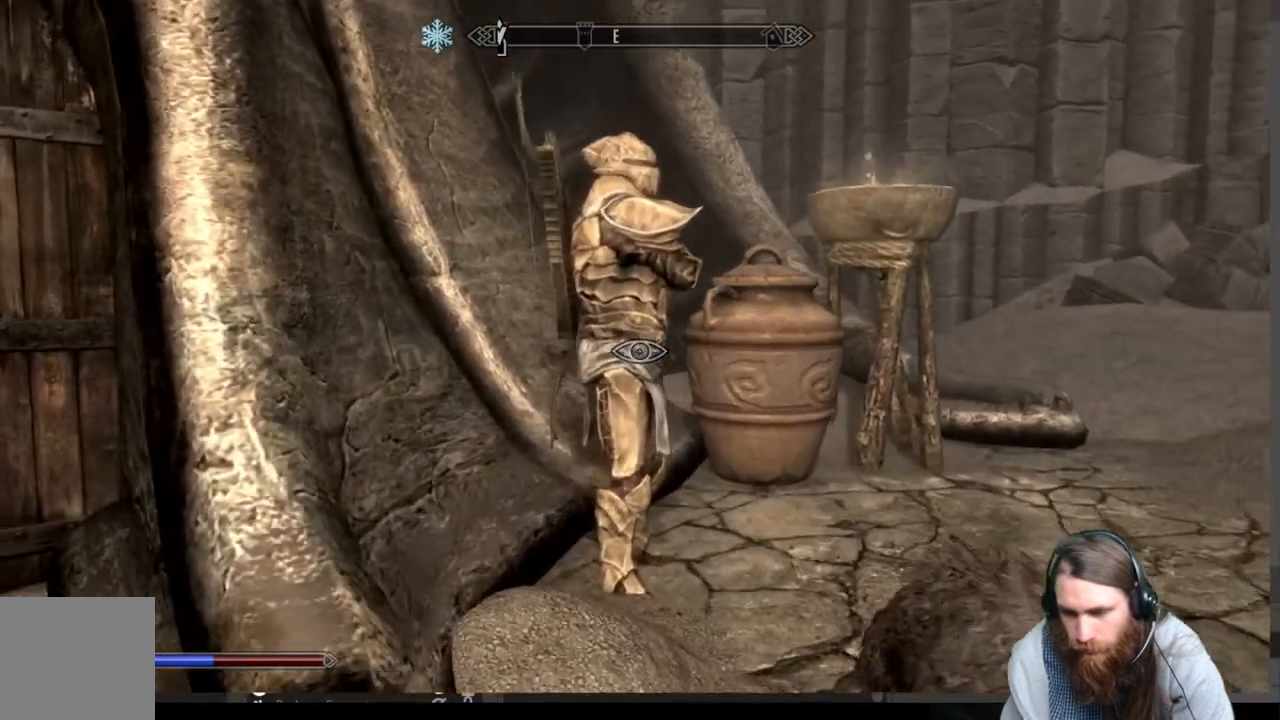
{"buttons": [], "left_stick": "center", "right_stick": "center", "events": [[233, "left_stick", "center"], [317, "Y", "down"], [500, "Y", "up"]]}
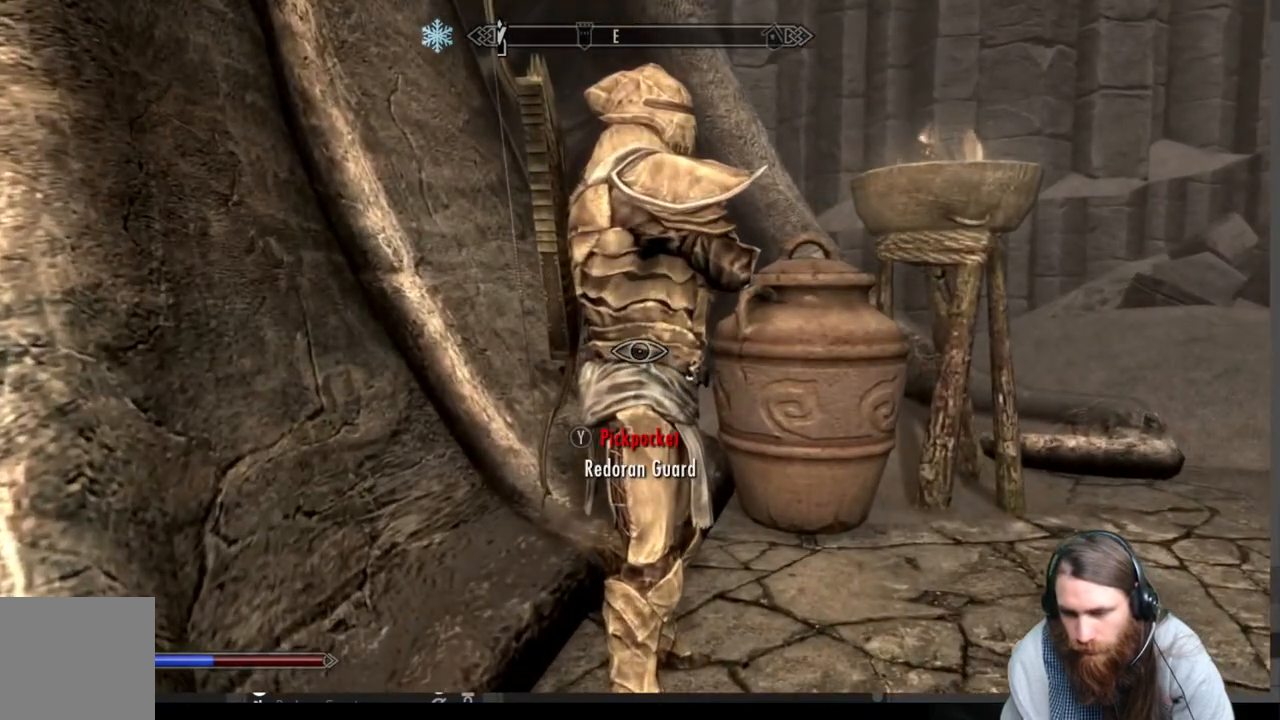
{"buttons": [], "left_stick": "center", "right_stick": "center", "events": []}
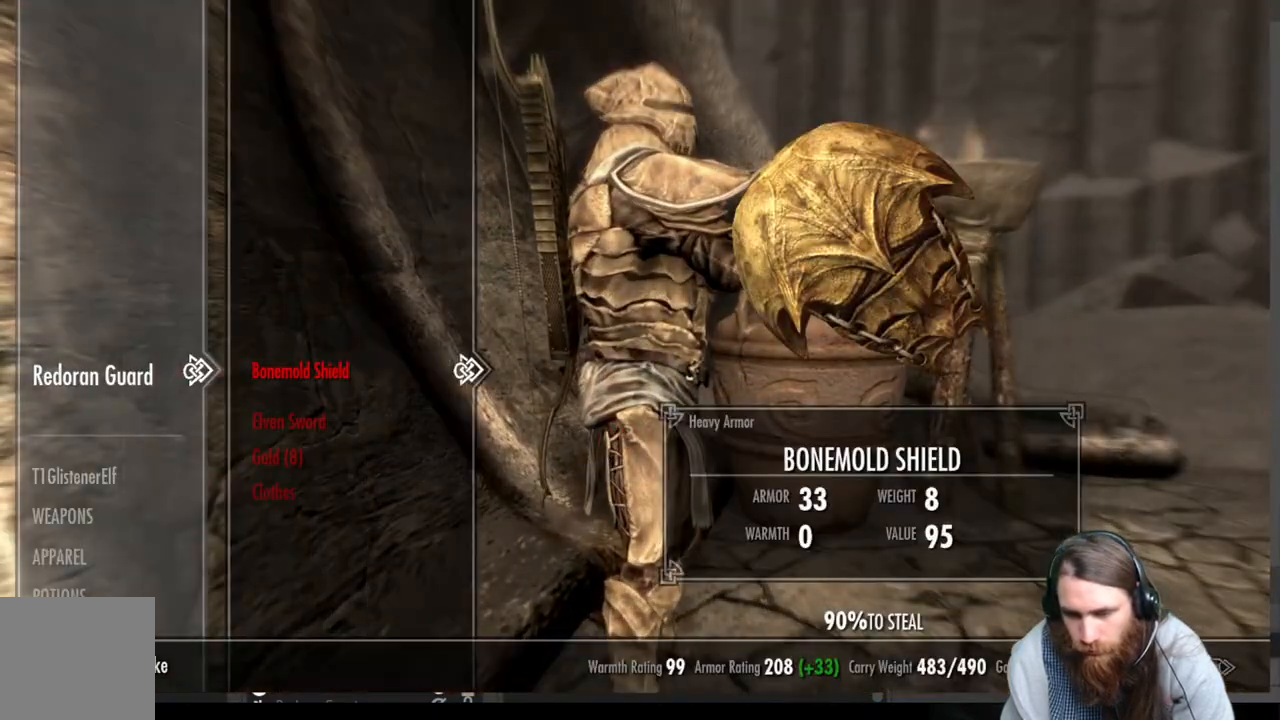
{"buttons": ["B"], "left_stick": "center", "right_stick": "center", "events": [[83, "DPAD_DOWN", "down"], [183, "DPAD_DOWN", "up"], [267, "DPAD_DOWN", "down"], [400, "DPAD_DOWN", "up"], [483, "B", "down"]]}
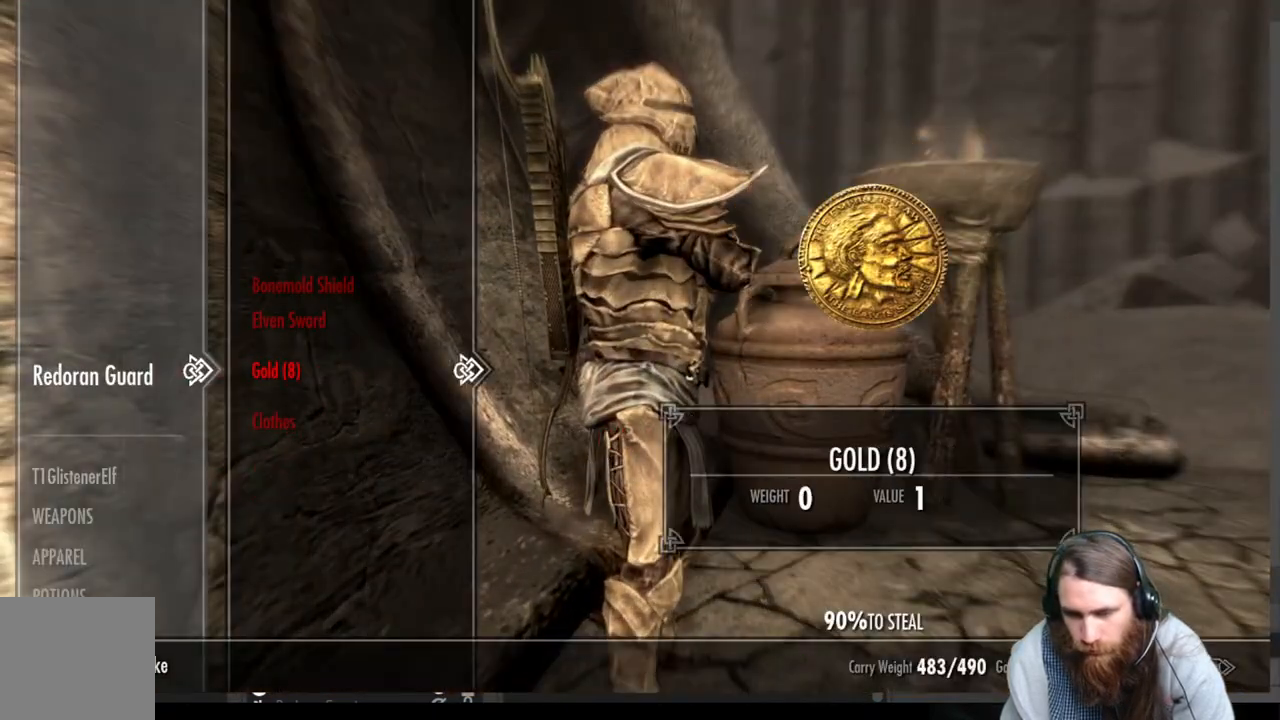
{"buttons": [], "left_stick": "center", "right_stick": "center", "events": [[50, "B", "up"], [167, "START", "down"], [317, "START", "up"]]}
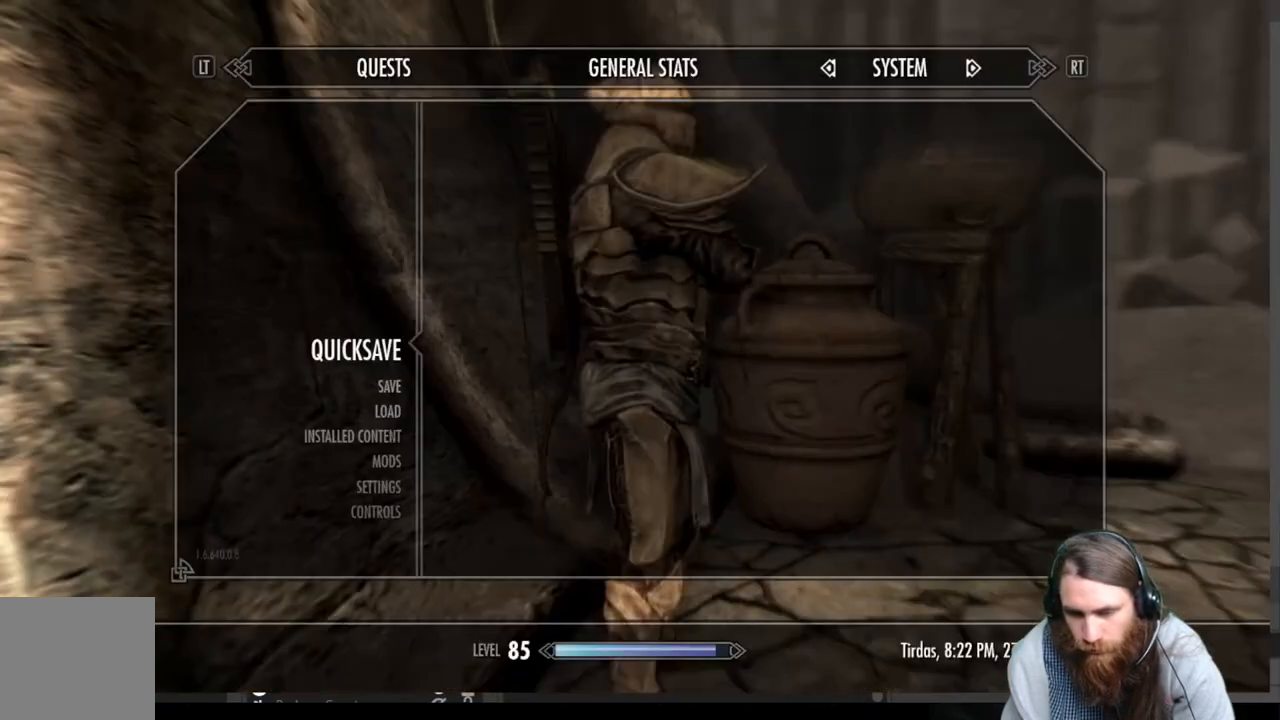
{"buttons": [], "left_stick": "center", "right_stick": "center", "events": [[33, "A", "down"], [150, "A", "up"], [350, "Y", "down"], [467, "Y", "up"]]}
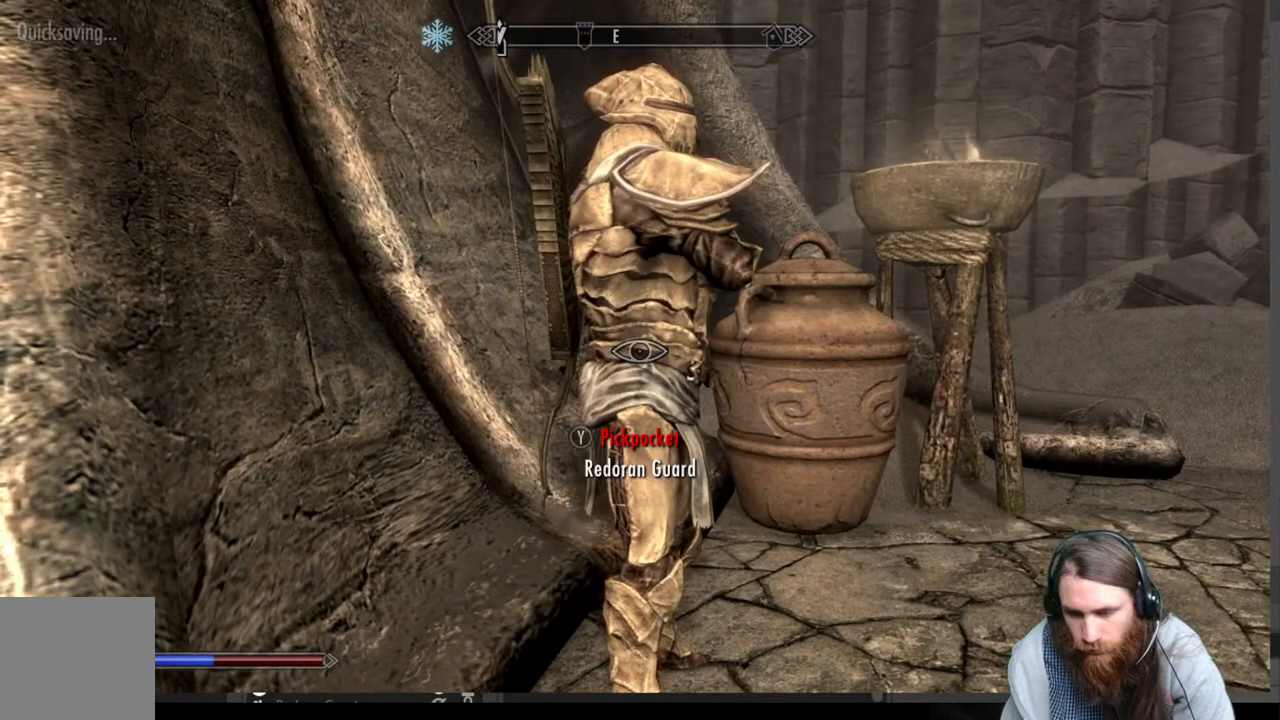
{"buttons": ["DPAD_DOWN"], "left_stick": "center", "right_stick": "center", "events": [[467, "DPAD_DOWN", "down"]]}
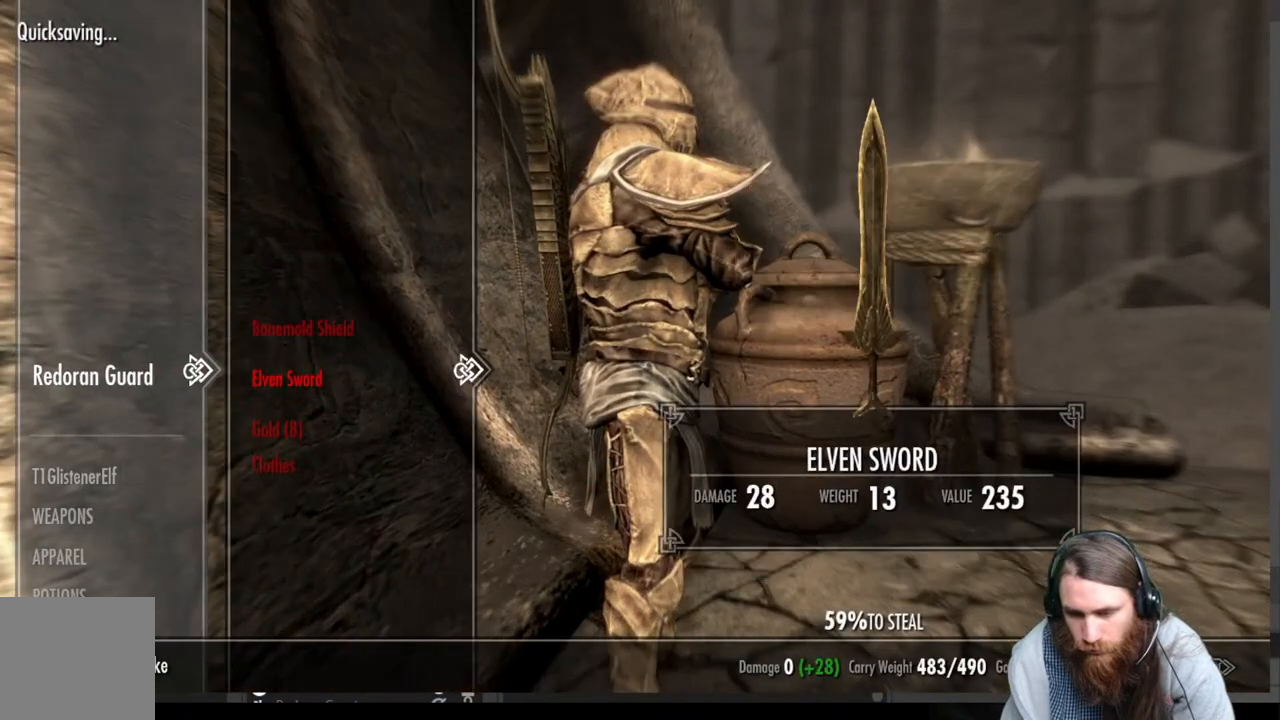
{"buttons": [], "left_stick": "center", "right_stick": "center", "events": [[67, "DPAD_DOWN", "up"], [133, "DPAD_DOWN", "down"], [233, "DPAD_DOWN", "up"], [367, "A", "down"], [450, "A", "up"]]}
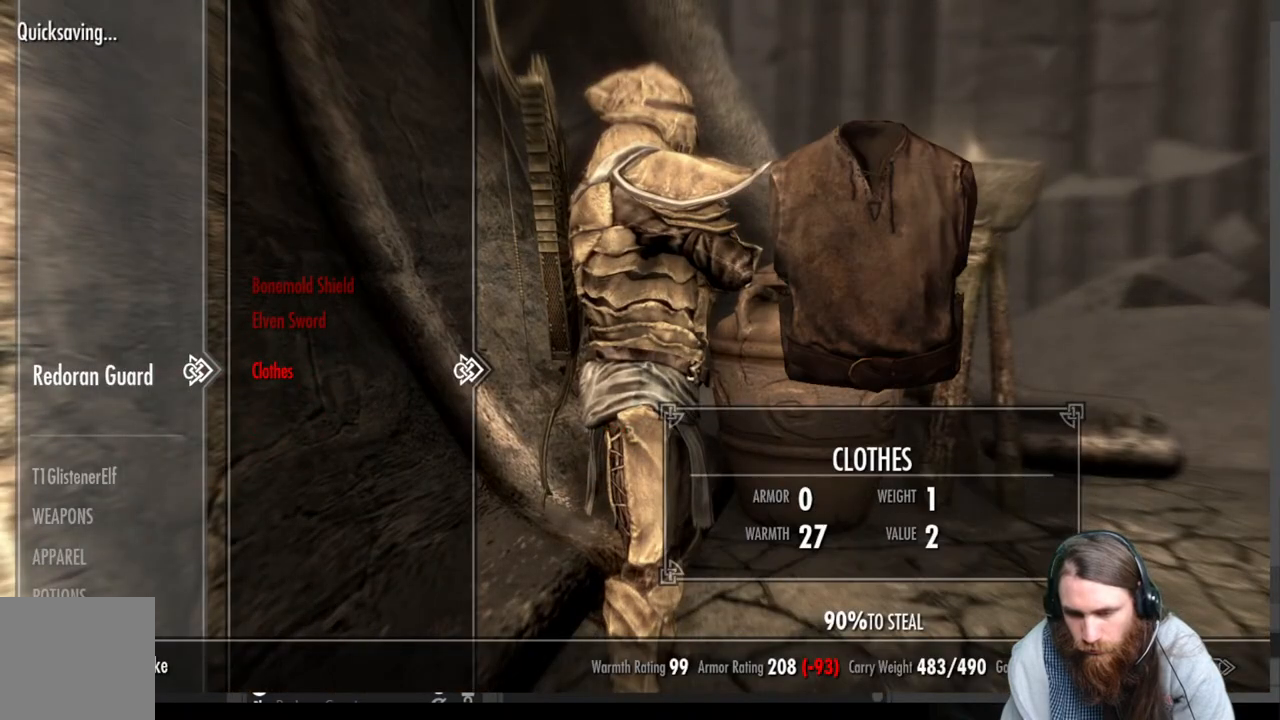
{"buttons": [], "left_stick": "center", "right_stick": "center", "events": [[33, "B", "down"], [150, "B", "up"]]}
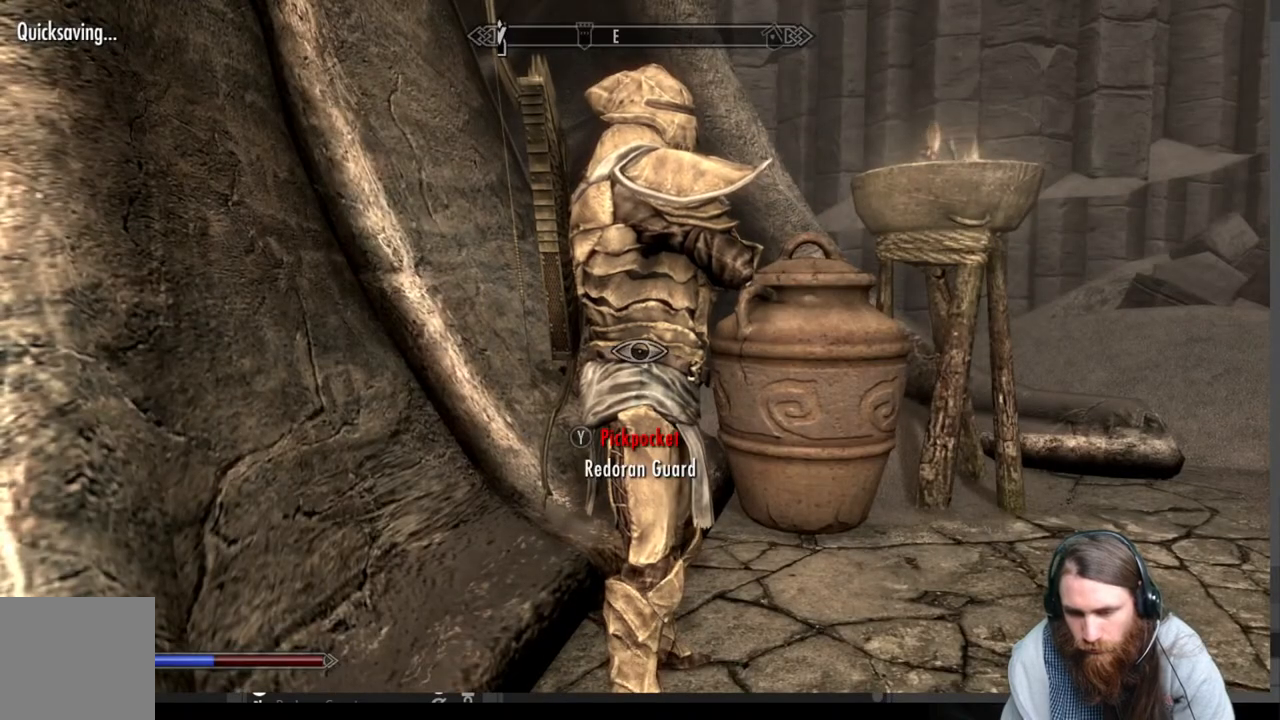
{"buttons": [], "left_stick": "center", "right_stick": "center", "events": [[17, "START", "down"], [150, "START", "up"], [317, "A", "down"], [433, "A", "up"]]}
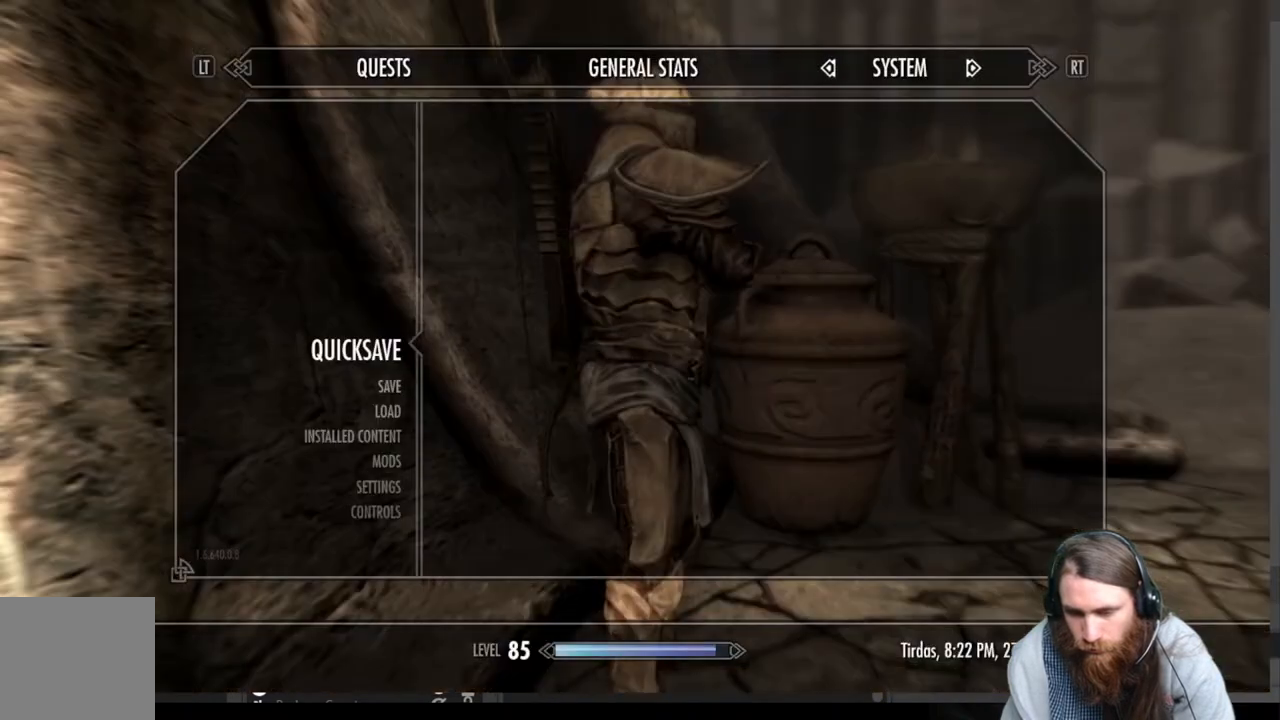
{"buttons": [], "left_stick": "center", "right_stick": "left", "events": [[217, "right_stick", "left"]]}
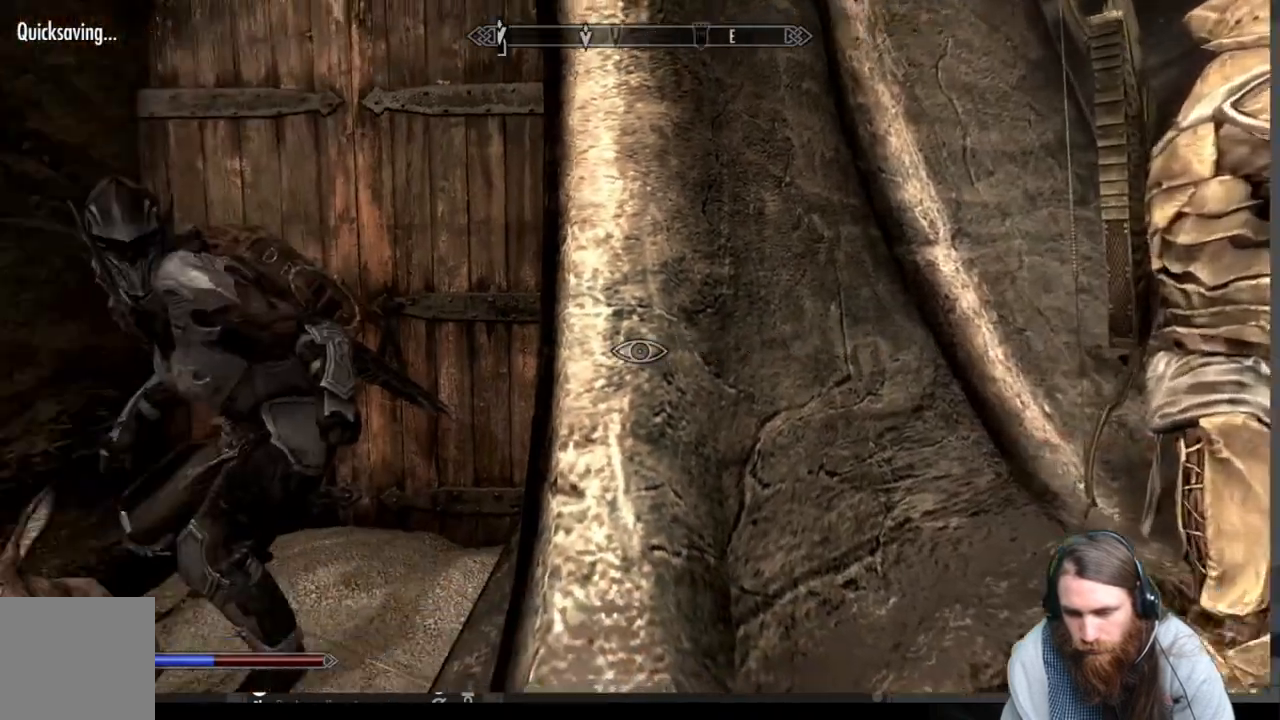
{"buttons": [], "left_stick": "up", "right_stick": "center", "events": [[50, "right_stick", "center"], [100, "L3", "down"], [233, "L3", "up"], [417, "left_stick", "up"], [433, "right_stick", "down"], [500, "right_stick", "center"]]}
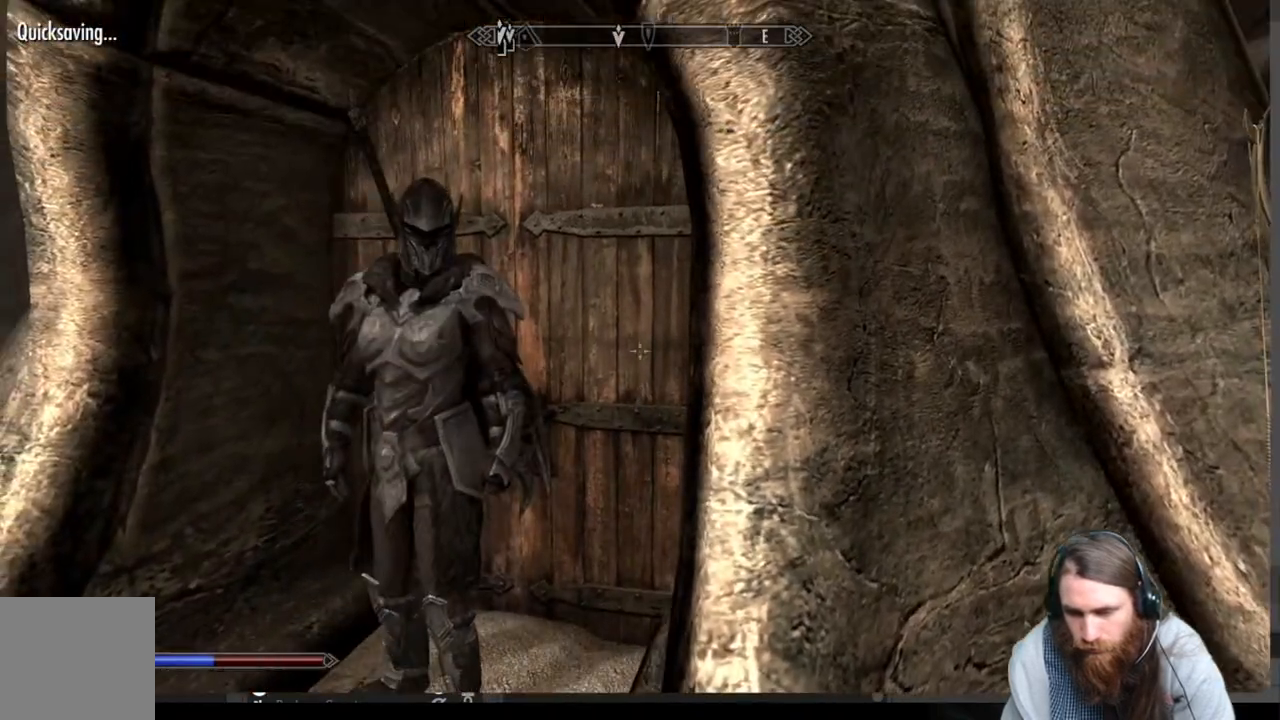
{"buttons": [], "left_stick": "center", "right_stick": "right", "events": [[350, "left_stick", "center"], [367, "right_stick", "right"]]}
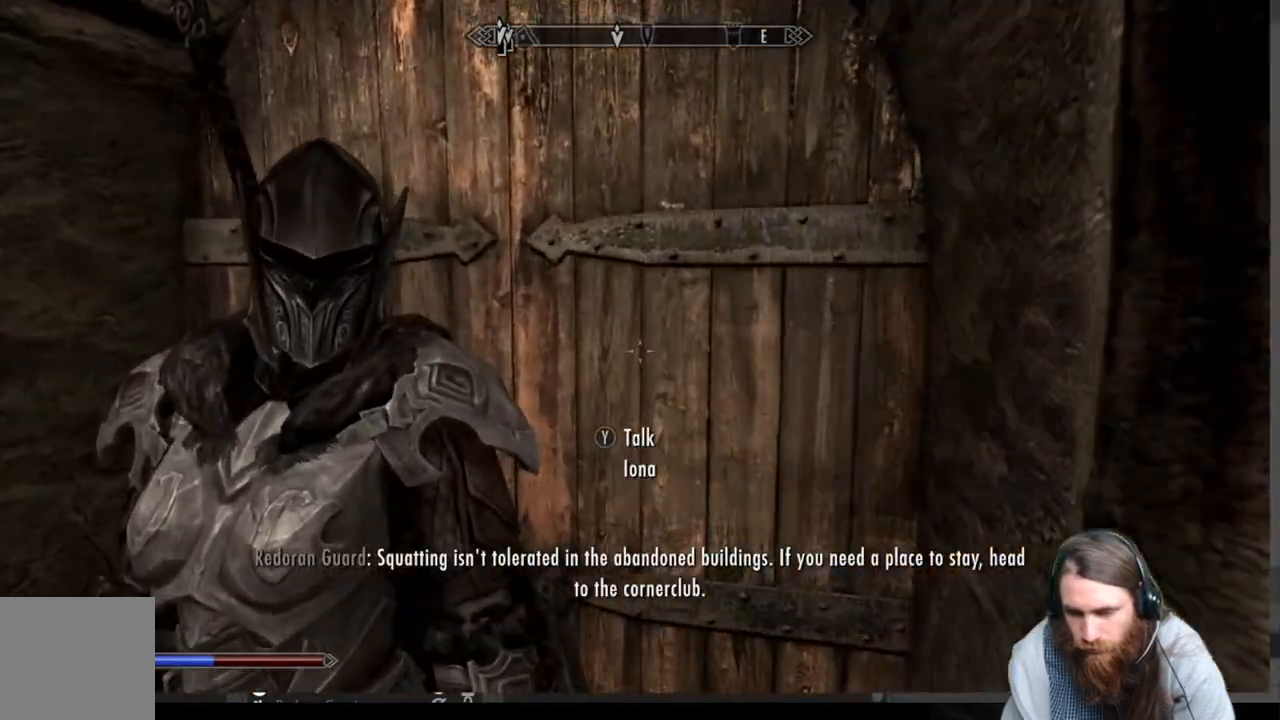
{"buttons": [], "left_stick": "center", "right_stick": "center", "events": [[250, "right_stick", "center"]]}
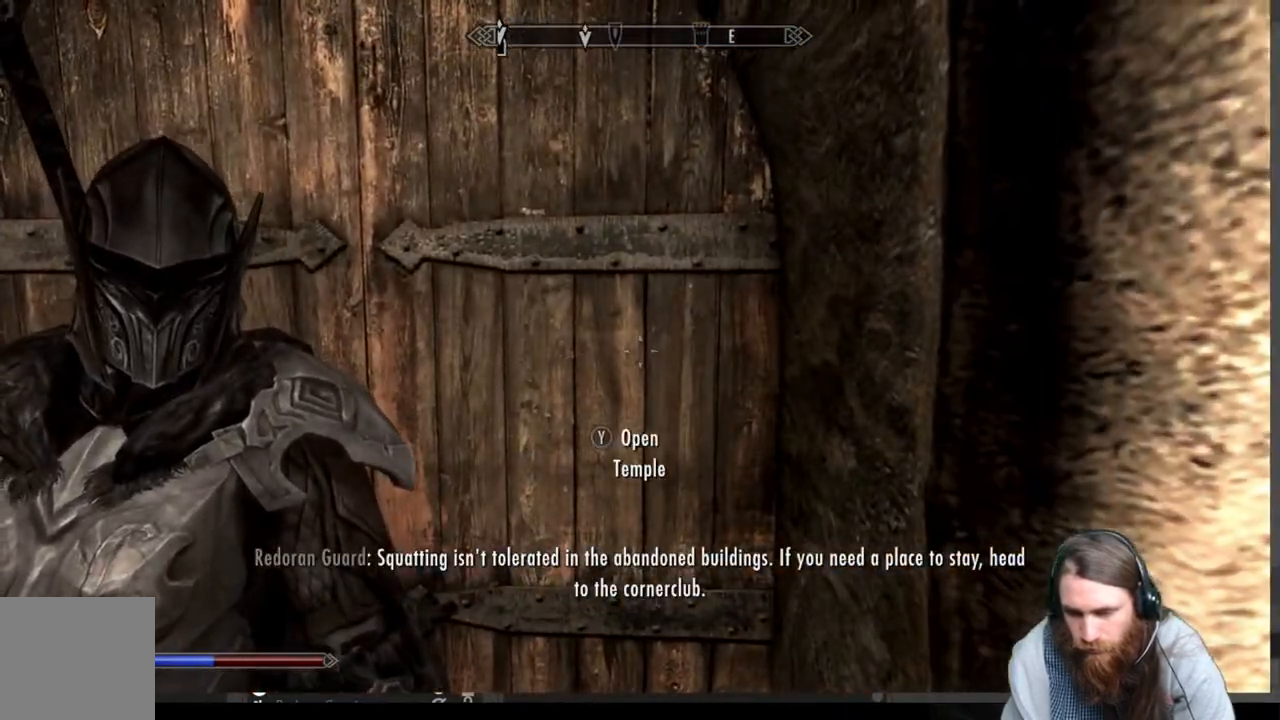
{"buttons": [], "left_stick": "center", "right_stick": "center", "events": [[150, "Y", "down"], [300, "Y", "up"]]}
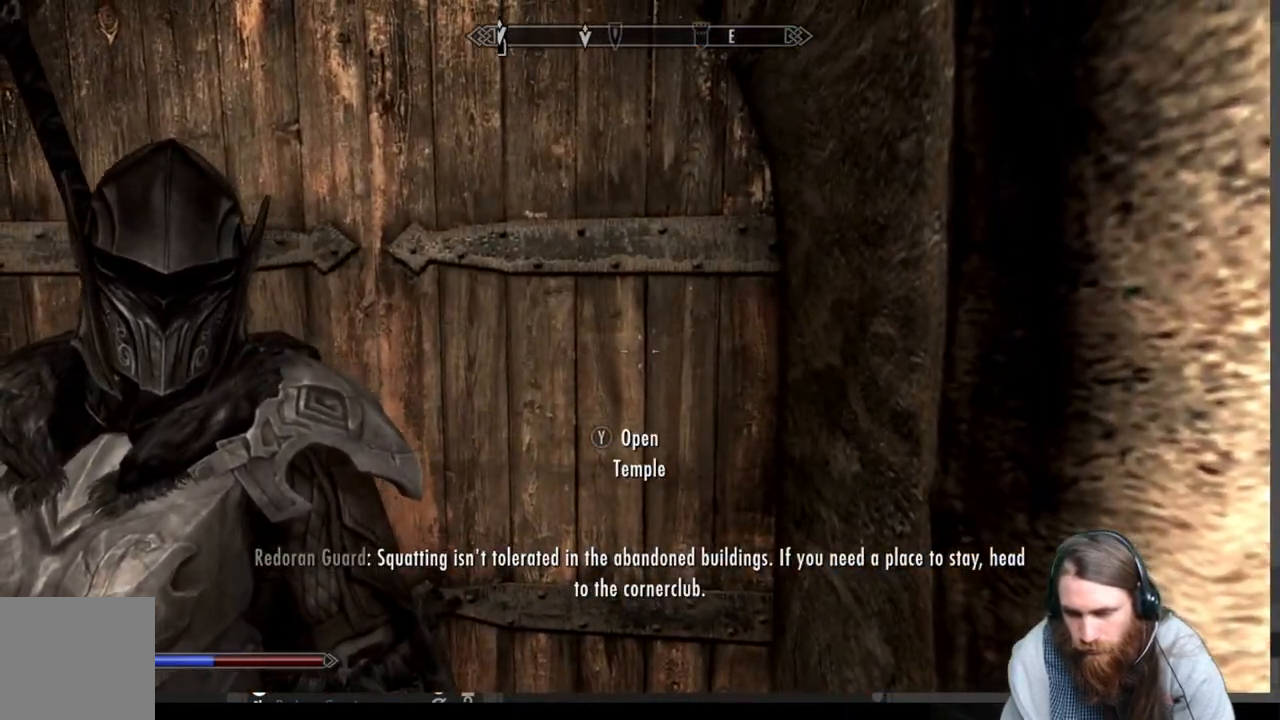
{"buttons": [], "left_stick": "center", "right_stick": "center", "events": []}
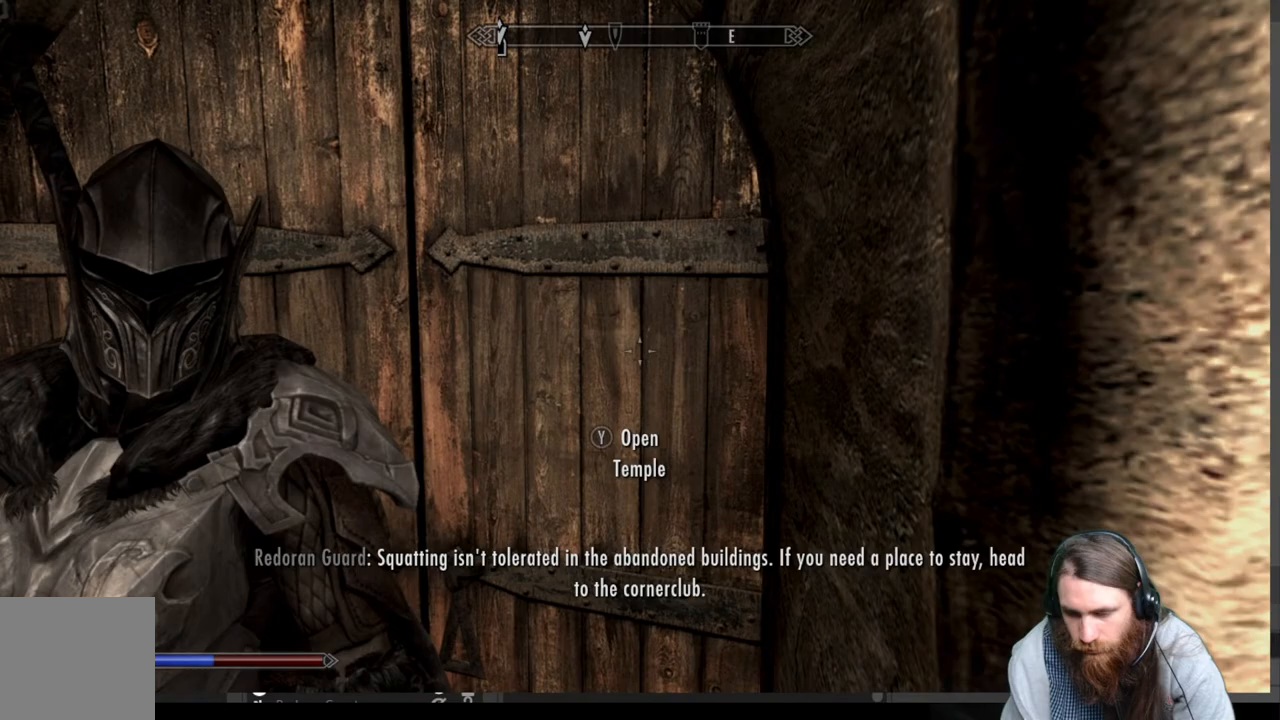
{"buttons": [], "left_stick": "center", "right_stick": "center", "events": []}
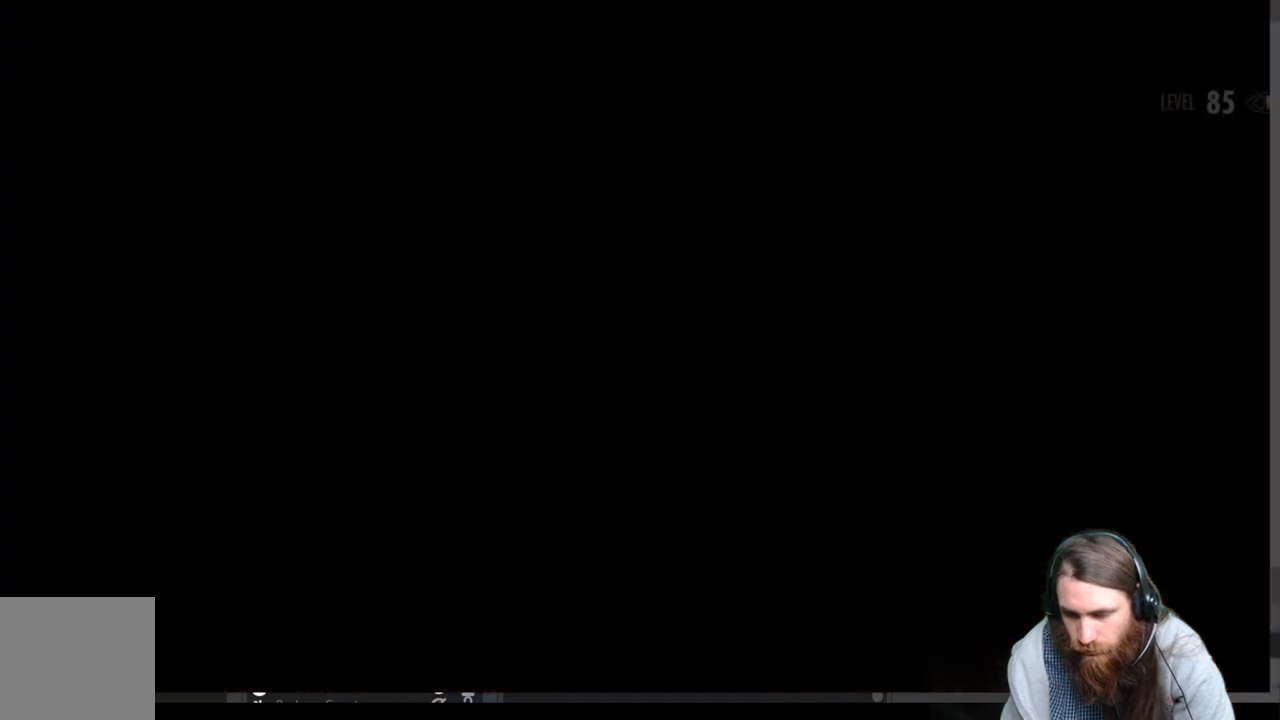
{"buttons": [], "left_stick": "center", "right_stick": "center", "events": []}
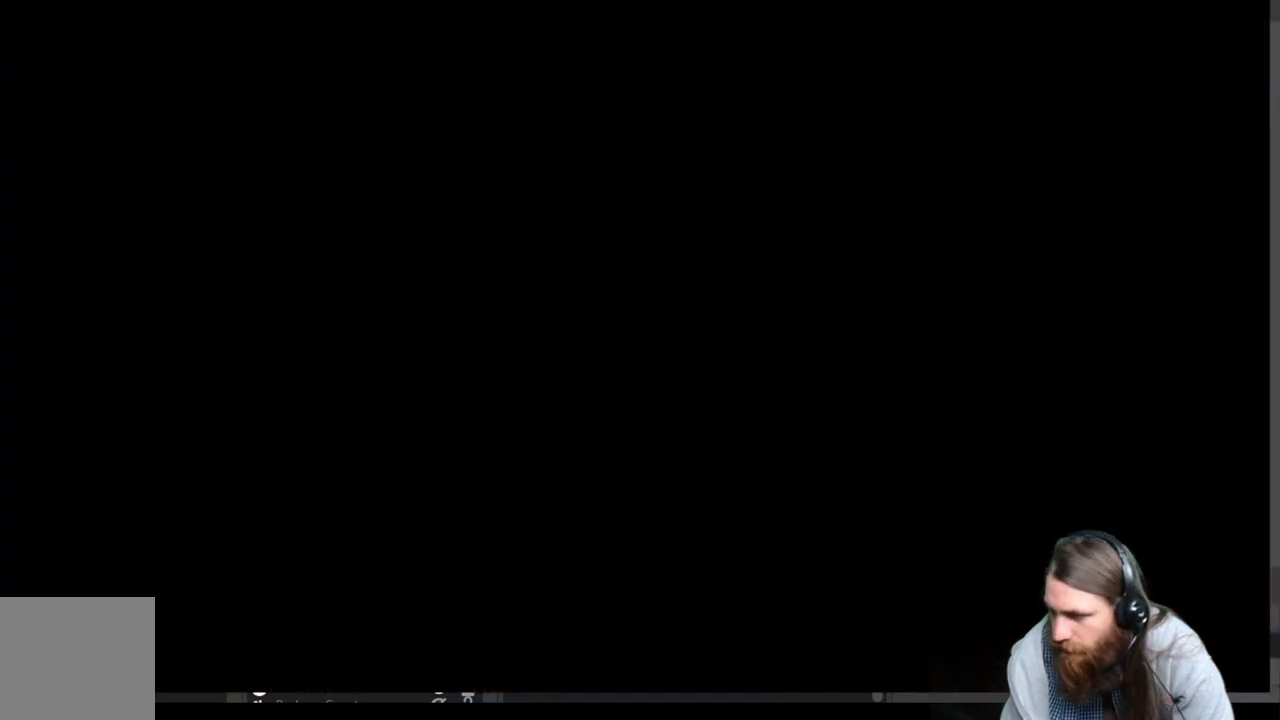
{"buttons": [], "left_stick": "center", "right_stick": "center", "events": []}
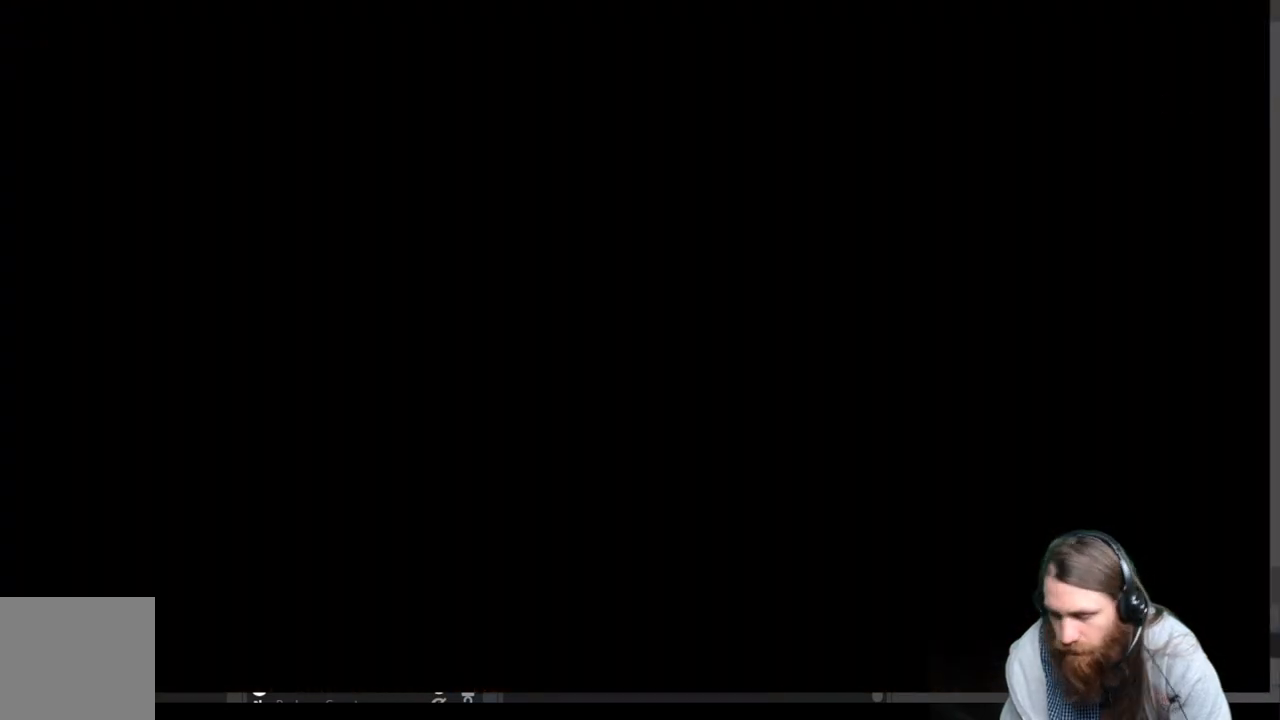
{"buttons": [], "left_stick": "center", "right_stick": "center", "events": []}
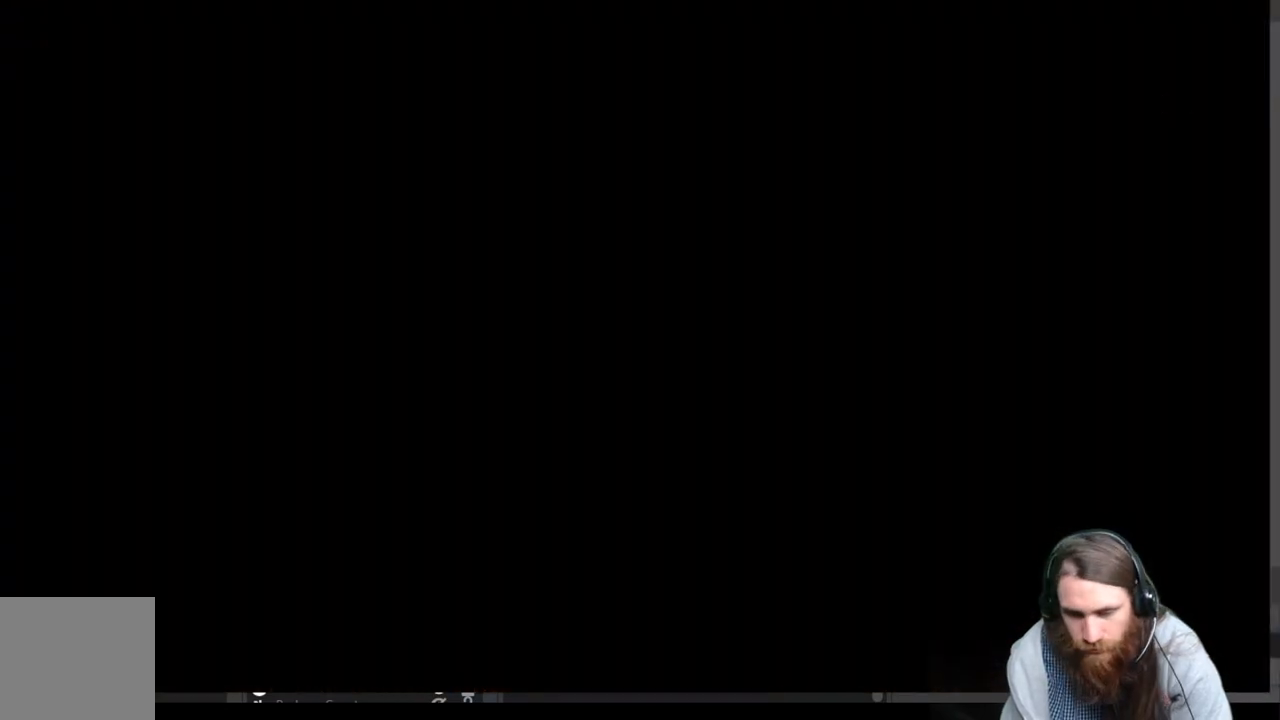
{"buttons": [], "left_stick": "center", "right_stick": "center", "events": []}
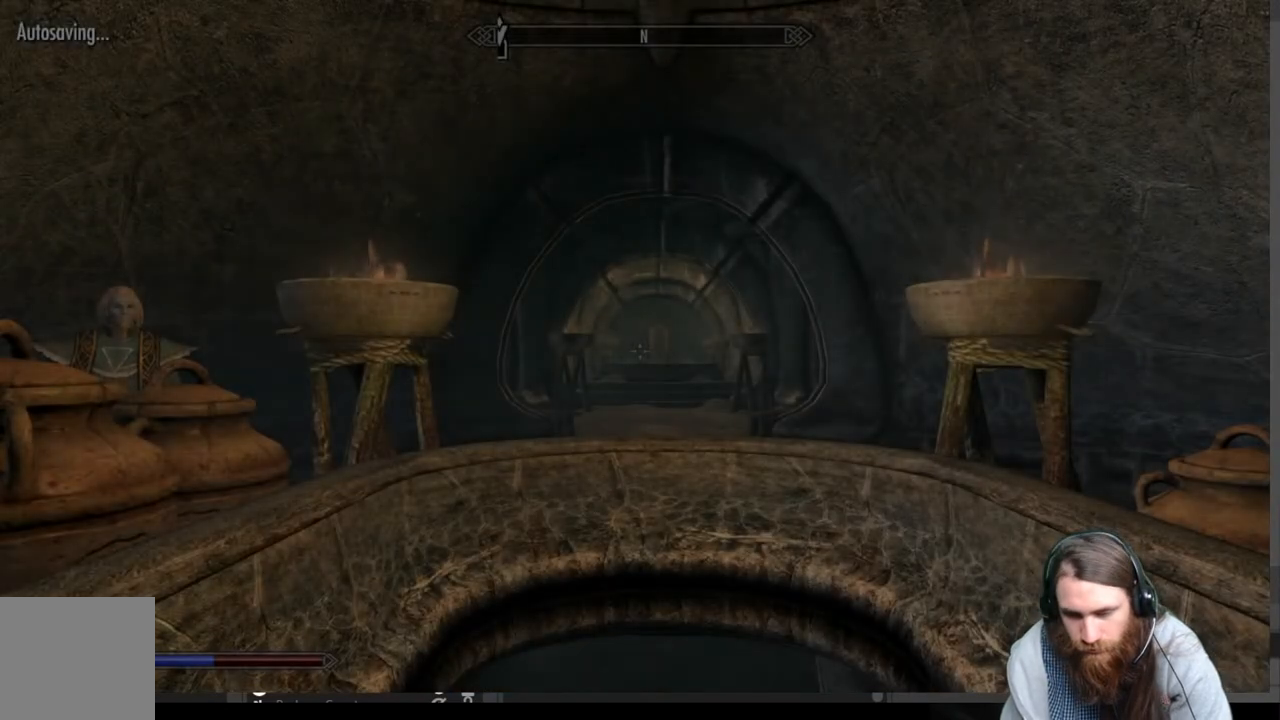
{"buttons": [], "left_stick": "center", "right_stick": "down-left", "events": [[267, "right_stick", "down-left"]]}
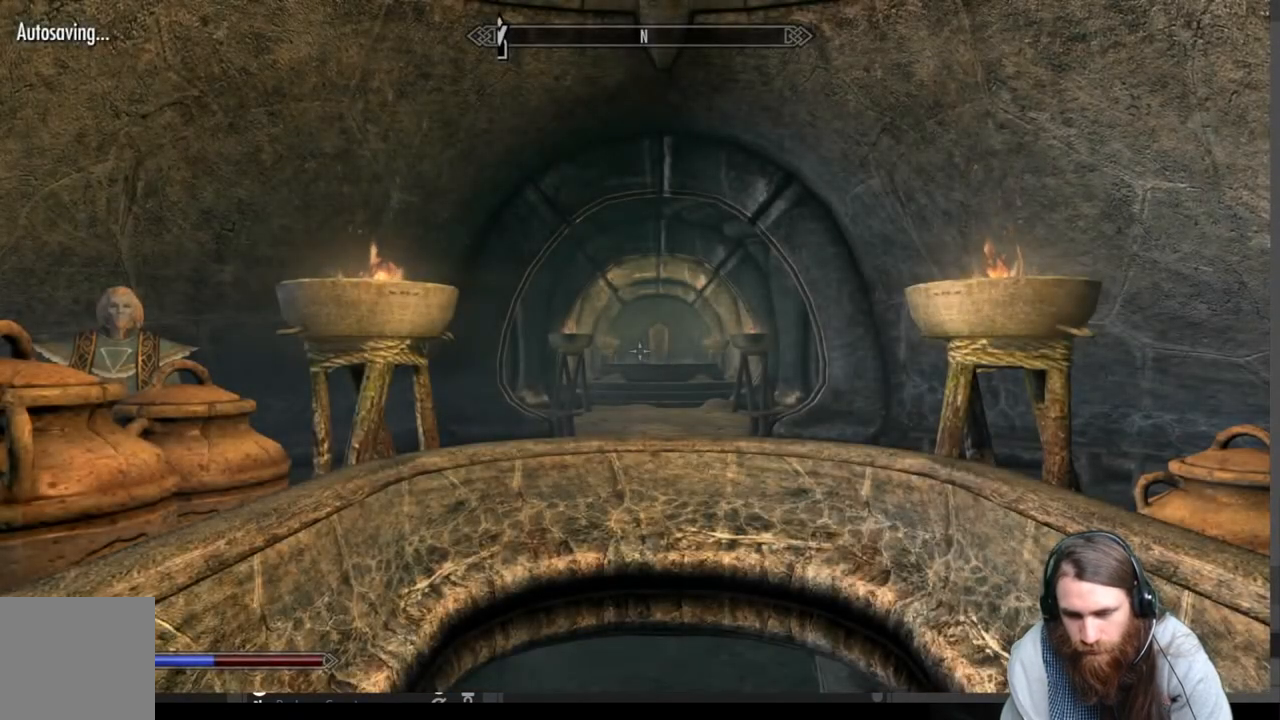
{"buttons": [], "left_stick": "center", "right_stick": "center", "events": [[250, "right_stick", "center"]]}
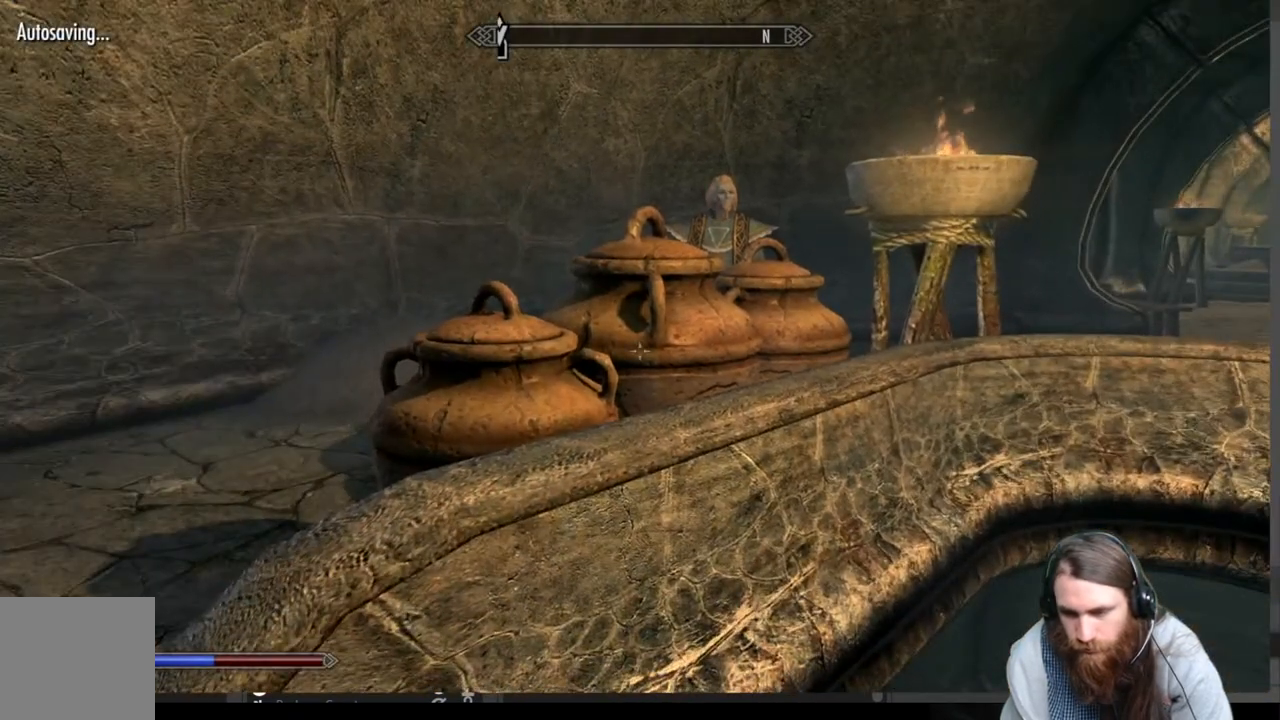
{"buttons": [], "left_stick": "up-left", "right_stick": "right", "events": [[50, "left_stick", "up"], [67, "A", "down"], [217, "left_stick", "up-left"], [233, "A", "up"], [500, "right_stick", "right"]]}